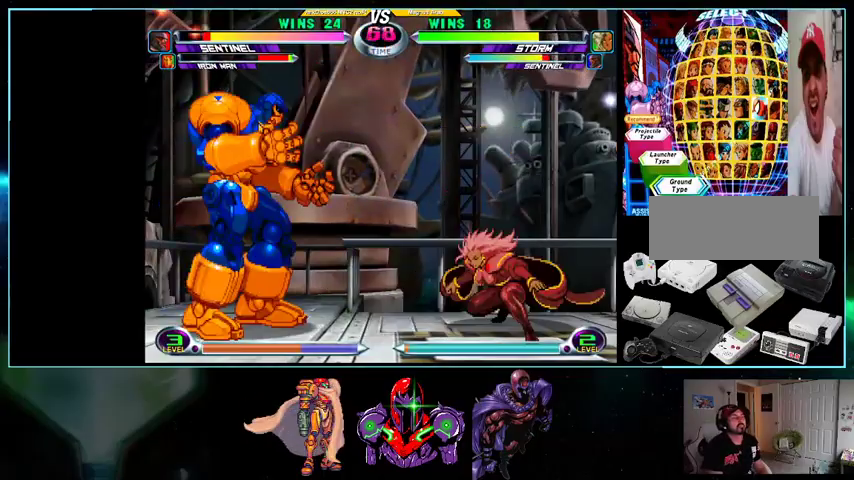
Gameplay with a controller (Nintendo layout); each line is a JSON object with the inputs held at the frame after it (dt_ms = milliseconds from this image to that frame). "events" lists button and stick changes between this image and that frame as [ms after this image, input, new state], when the widget could be followed in between. Not read: L3 R3.
{"dt_ms": 500, "buttons": ["DPAD_LEFT"], "events": [[100, "Y", "down"], [200, "DPAD_UP", "up"], [200, "Y", "up"], [233, "DPAD_DOWN", "down"], [300, "X", "down"], [300, "Y", "down"], [367, "X", "up"], [367, "Y", "up"], [400, "Y", "down"], [500, "DPAD_DOWN", "up"], [500, "Y", "up"]]}
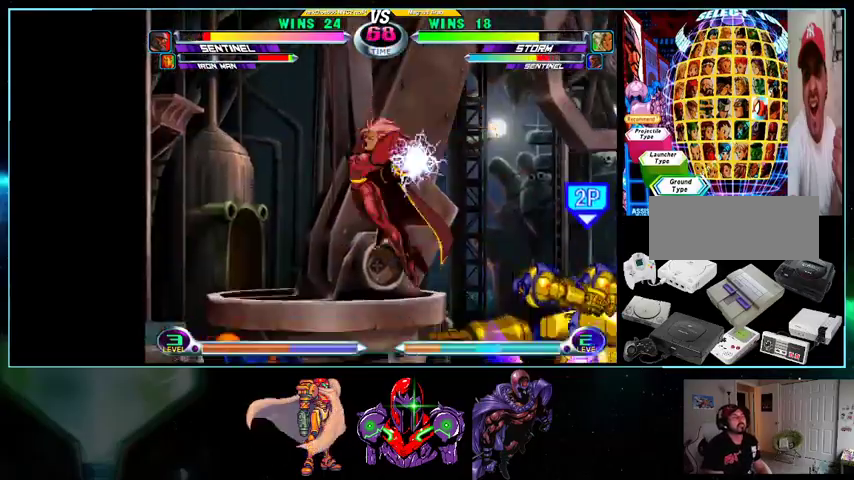
{"dt_ms": 500, "buttons": ["DPAD_DOWN"], "events": [[233, "B", "down"], [333, "B", "up"], [400, "DPAD_LEFT", "up"], [500, "DPAD_DOWN", "down"]]}
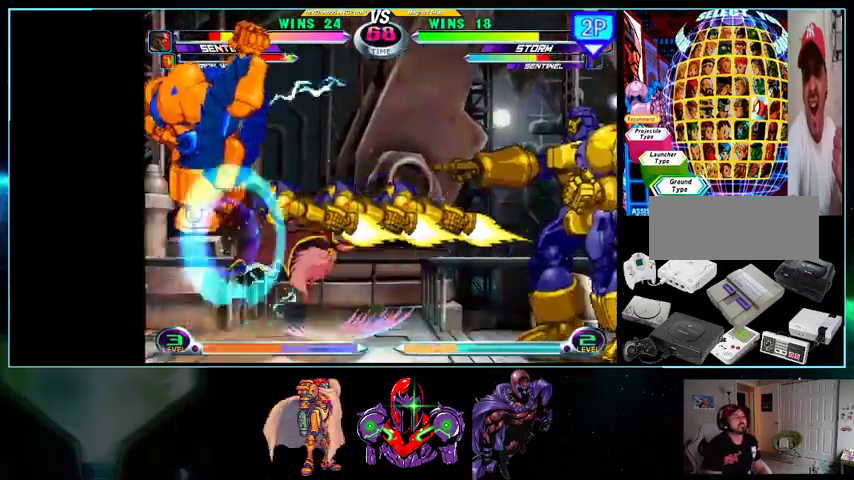
{"dt_ms": 500, "buttons": ["Y", "DPAD_UP", "DPAD_RIGHT"]}
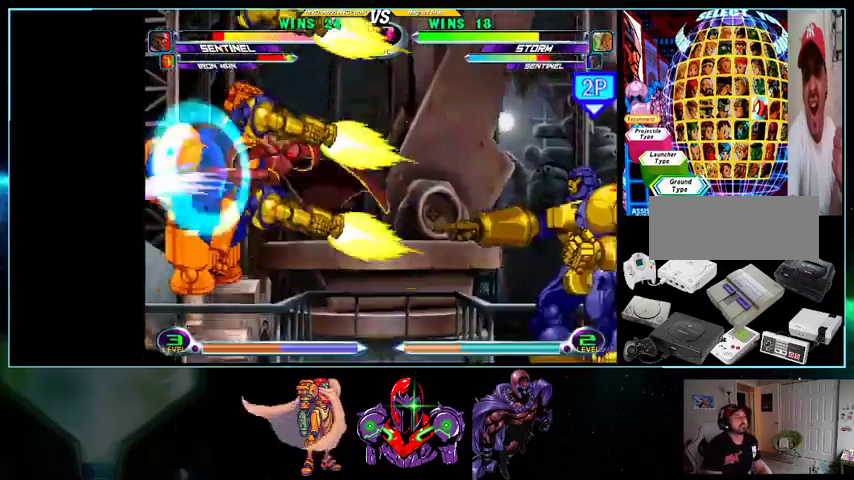
{"dt_ms": 500, "buttons": ["DPAD_RIGHT"], "events": [[100, "Y", "up"], [400, "B", "down"], [500, "B", "up"], [500, "DPAD_UP", "up"]]}
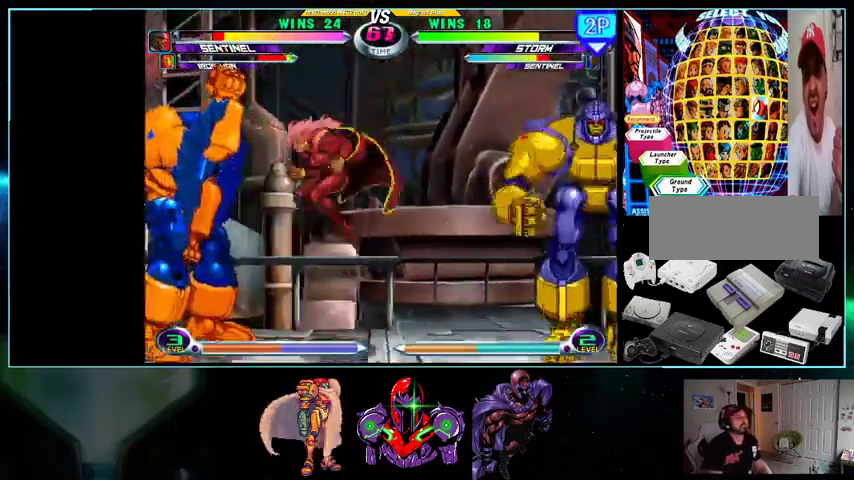
{"dt_ms": 500, "buttons": ["X", "DPAD_LEFT"], "events": [[33, "DPAD_RIGHT", "up"], [200, "DPAD_LEFT", "down"], [500, "X", "down"]]}
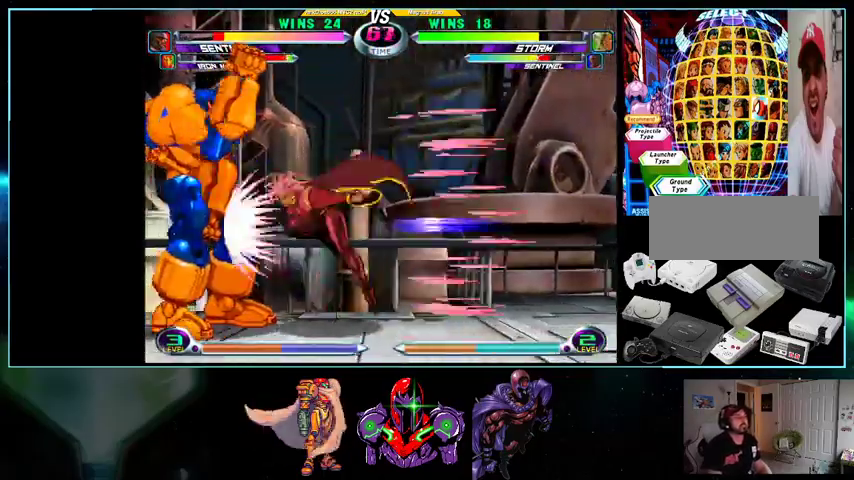
{"dt_ms": 500, "buttons": ["A", "DPAD_DOWN"], "events": [[33, "DPAD_LEFT", "up"], [33, "X", "up"], [100, "DPAD_LEFT", "down"], [100, "X", "down"], [200, "DPAD_LEFT", "up"], [200, "X", "up"], [500, "A", "down"], [500, "DPAD_DOWN", "down"]]}
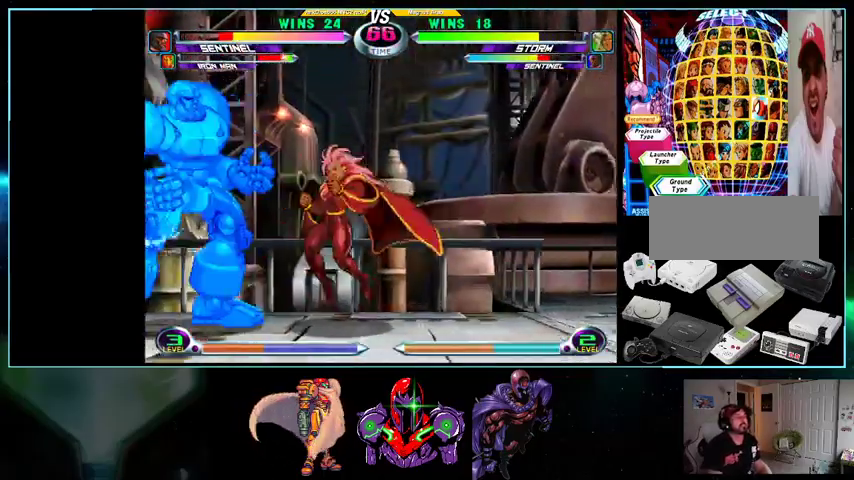
{"dt_ms": 500, "buttons": [], "events": [[200, "A", "up"], [200, "DPAD_DOWN", "up"], [300, "R1", "down"], [400, "R1", "up"]]}
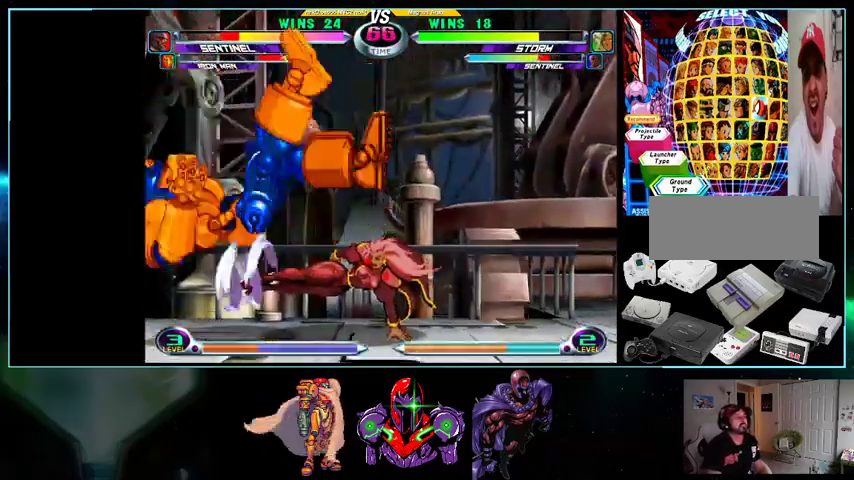
{"dt_ms": 500, "buttons": ["X", "Y"], "events": [[233, "DPAD_DOWN", "down"], [300, "DPAD_DOWN", "up"], [333, "DPAD_UP", "down"], [400, "DPAD_LEFT", "down"], [400, "DPAD_UP", "up"], [500, "DPAD_LEFT", "up"], [500, "X", "down"], [500, "Y", "down"]]}
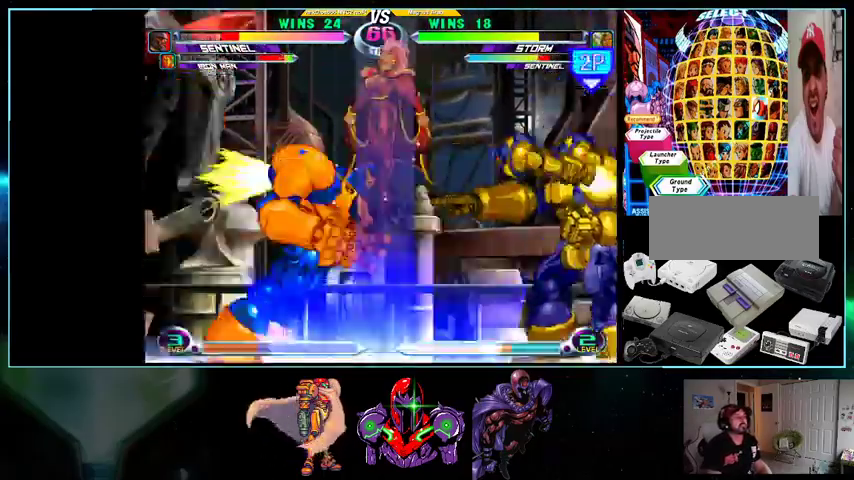
{"dt_ms": 500, "buttons": [], "events": [[33, "A", "down"], [33, "DPAD_RIGHT", "down"], [33, "DPAD_UP", "down"], [33, "X", "up"], [33, "Y", "up"], [100, "A", "up"], [233, "B", "down"], [333, "B", "up"], [367, "DPAD_UP", "up"], [400, "DPAD_RIGHT", "up"]]}
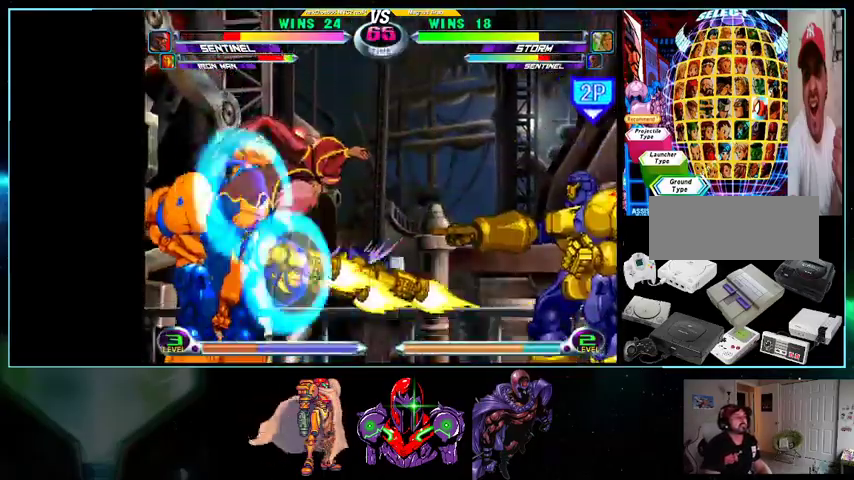
{"dt_ms": 500, "buttons": [], "events": [[400, "X", "down"], [433, "X", "up"]]}
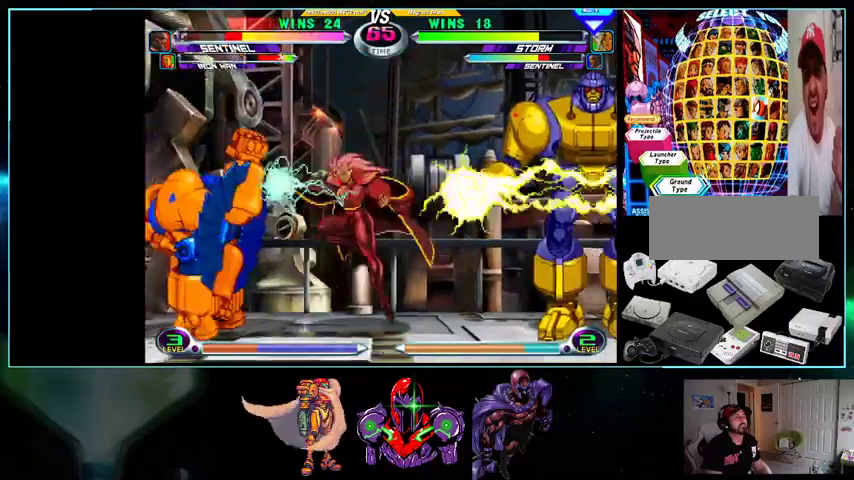
{"dt_ms": 500, "buttons": [], "events": [[267, "A", "down"], [367, "A", "up"]]}
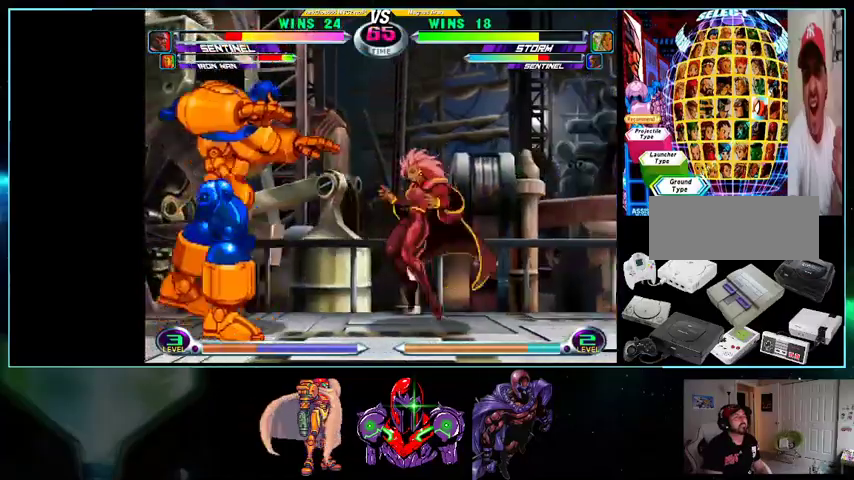
{"dt_ms": 500, "buttons": ["Y", "DPAD_LEFT"], "events": [[100, "DPAD_DOWN", "down"], [200, "DPAD_DOWN", "up"], [200, "DPAD_UP", "down"], [333, "DPAD_LEFT", "down"], [333, "DPAD_UP", "up"], [500, "Y", "down"]]}
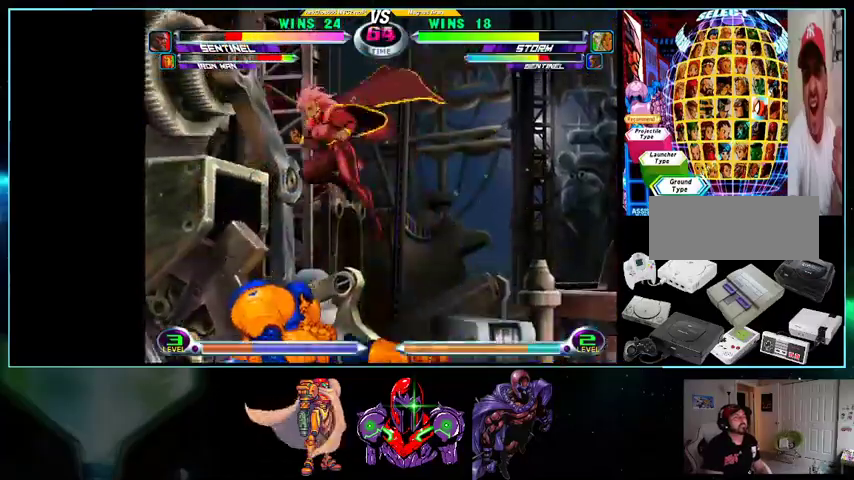
{"dt_ms": 500, "buttons": ["DPAD_LEFT"], "events": [[100, "Y", "up"], [400, "B", "down"], [500, "B", "up"]]}
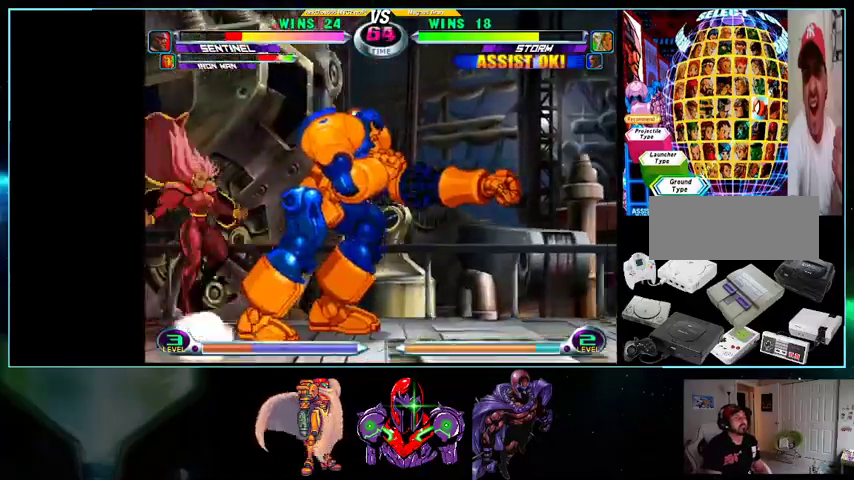
{"dt_ms": 500, "buttons": ["DPAD_LEFT"], "events": [[100, "R1", "down"], [133, "B", "down"], [200, "R1", "up"], [267, "B", "up"]]}
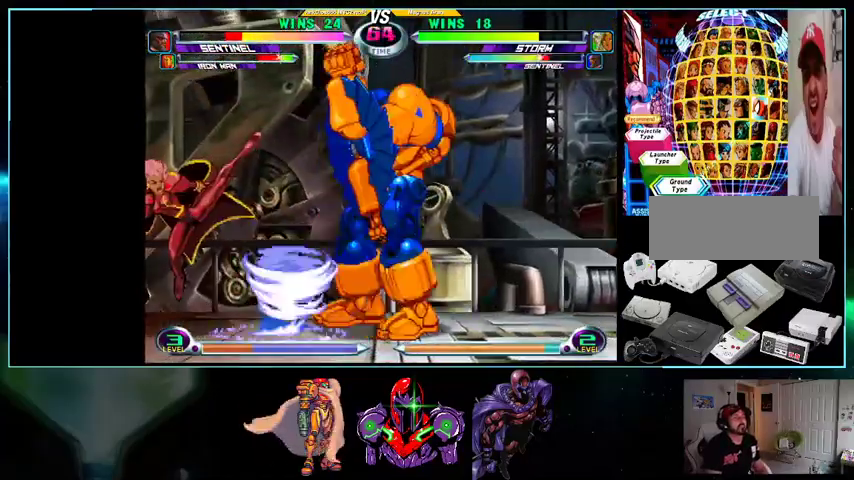
{"dt_ms": 1000, "buttons": ["DPAD_LEFT"]}
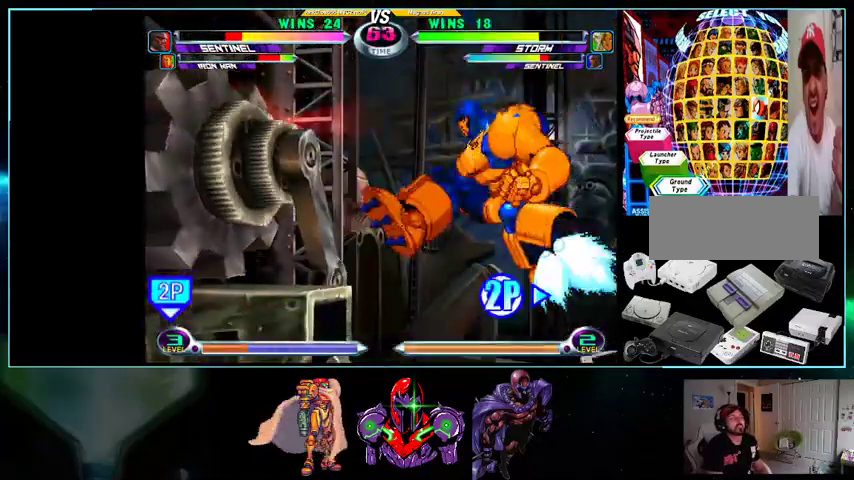
{"dt_ms": 500, "buttons": ["X"]}
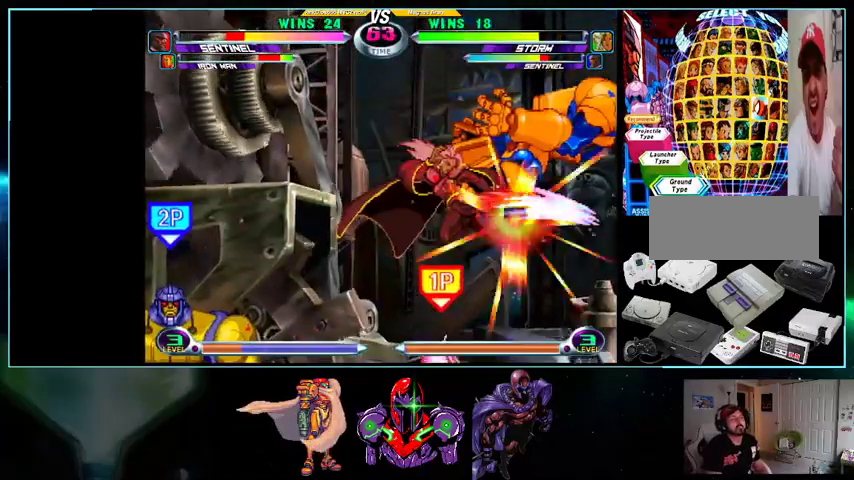
{"dt_ms": 500, "buttons": [], "events": [[100, "X", "up"], [200, "DPAD_LEFT", "down"], [267, "A", "down"], [333, "A", "up"], [333, "DPAD_LEFT", "up"]]}
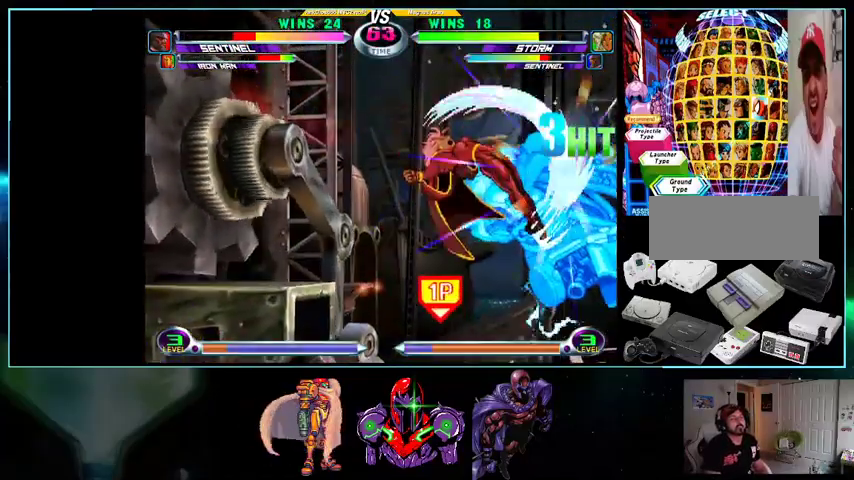
{"dt_ms": 500, "buttons": ["DPAD_RIGHT"], "events": [[100, "A", "down"], [100, "DPAD_DOWN", "down"], [100, "Y", "down"], [167, "A", "up"], [167, "Y", "up"], [233, "DPAD_DOWN", "up"], [433, "DPAD_RIGHT", "down"]]}
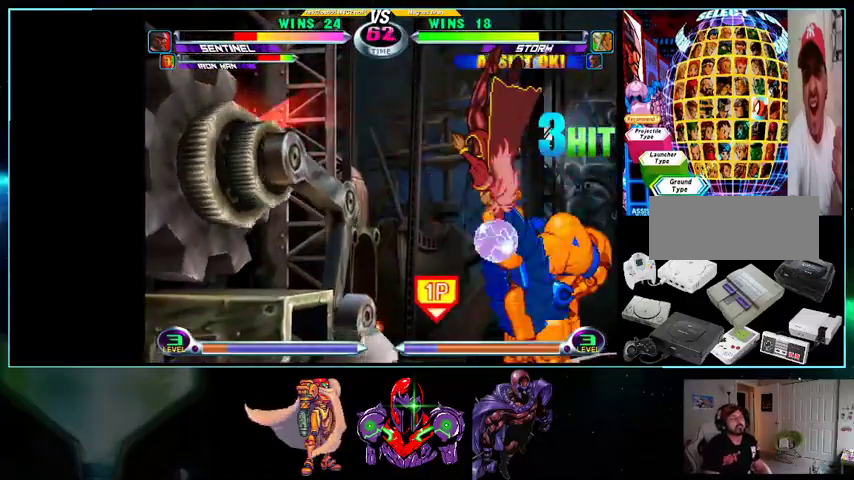
{"dt_ms": 500, "buttons": ["DPAD_UP", "DPAD_RIGHT"], "events": [[100, "A", "down"], [100, "Y", "down"], [133, "A", "up"], [133, "Y", "up"], [267, "DPAD_RIGHT", "up"], [367, "DPAD_RIGHT", "down"], [400, "DPAD_UP", "down"]]}
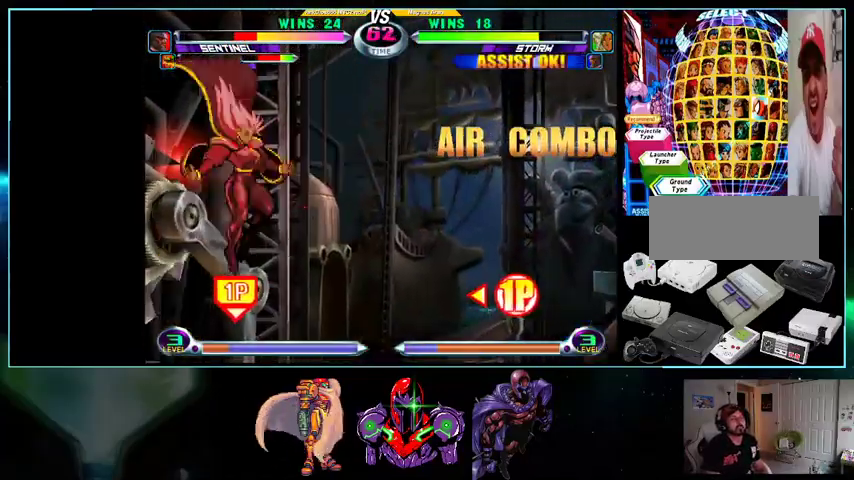
{"dt_ms": 500, "buttons": ["DPAD_LEFT"], "events": [[300, "DPAD_RIGHT", "up"], [300, "DPAD_UP", "up"], [333, "DPAD_LEFT", "down"], [433, "A", "down"], [500, "A", "up"]]}
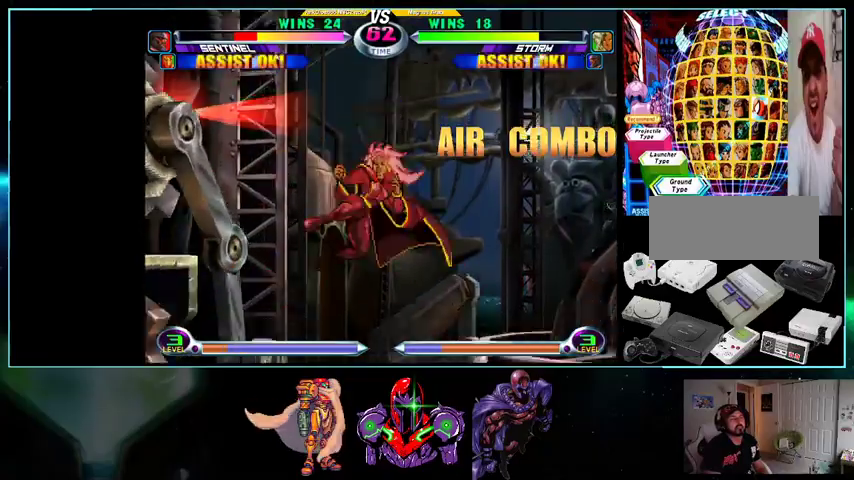
{"dt_ms": 500, "buttons": ["B", "DPAD_LEFT"], "events": [[100, "A", "down"], [200, "A", "up"], [333, "B", "down"], [333, "R1", "down"], [367, "R1", "up"], [400, "B", "up"], [433, "R1", "down"], [500, "B", "down"], [500, "R1", "up"]]}
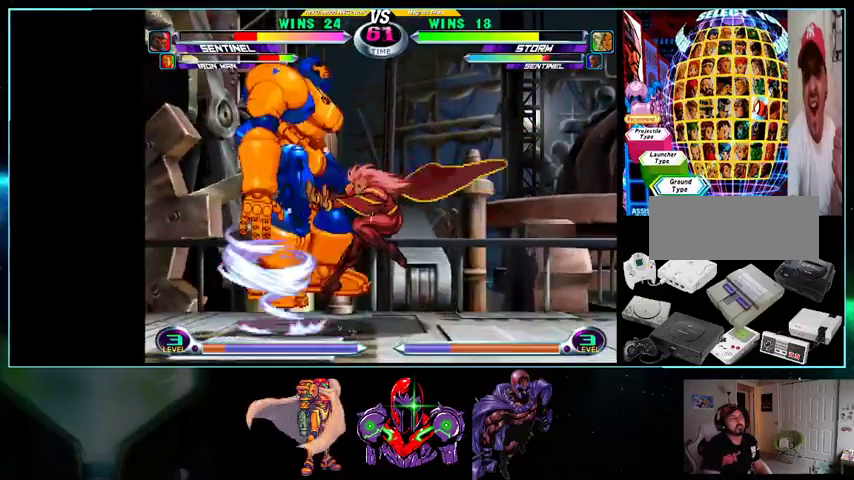
{"dt_ms": 500, "buttons": ["DPAD_RIGHT"], "events": [[33, "B", "up"], [133, "DPAD_LEFT", "up"], [200, "DPAD_RIGHT", "down"], [267, "DPAD_RIGHT", "up"], [433, "DPAD_RIGHT", "down"]]}
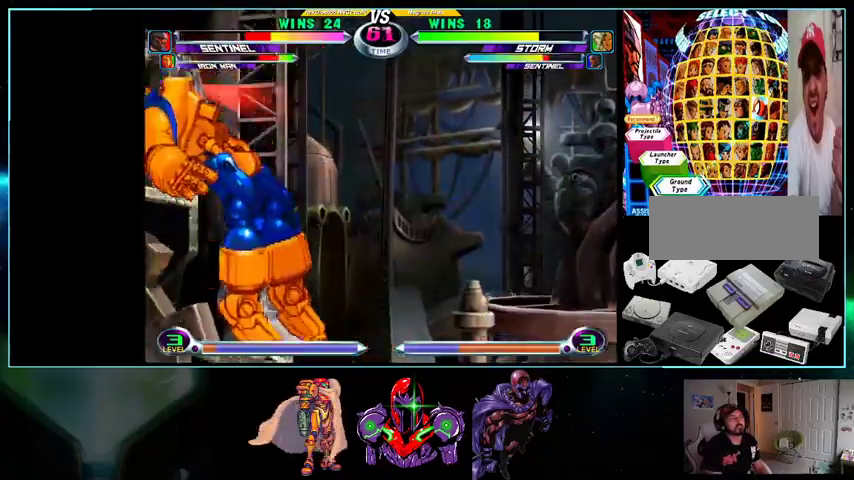
{"dt_ms": 500, "buttons": ["DPAD_RIGHT"], "events": [[233, "DPAD_RIGHT", "up"], [267, "DPAD_LEFT", "down"], [300, "DPAD_DOWN", "down"], [300, "DPAD_LEFT", "up"], [333, "DPAD_RIGHT", "down"], [367, "DPAD_DOWN", "up"]]}
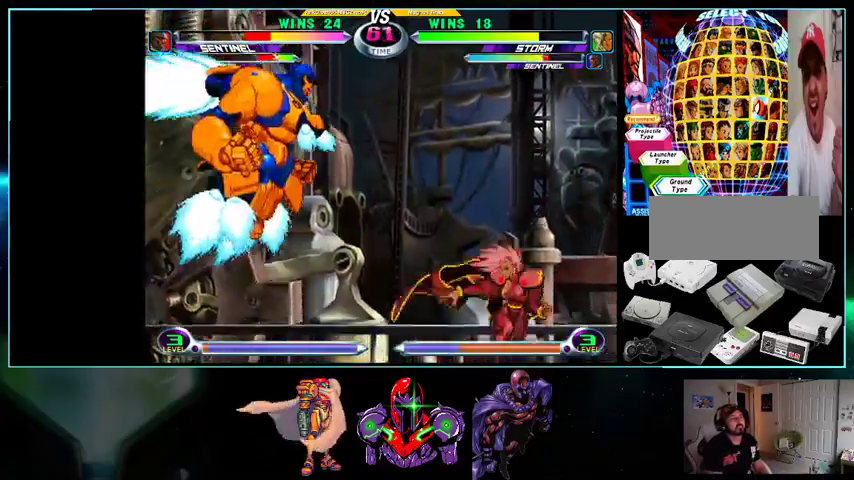
{"dt_ms": 500, "buttons": ["Y", "R1", "DPAD_RIGHT"], "events": [[400, "Y", "down"], [433, "A", "down"], [433, "B", "down"], [433, "X", "down"], [433, "Y", "up"], [500, "A", "up"], [500, "B", "up"], [500, "R1", "down"], [500, "X", "up"], [500, "Y", "down"]]}
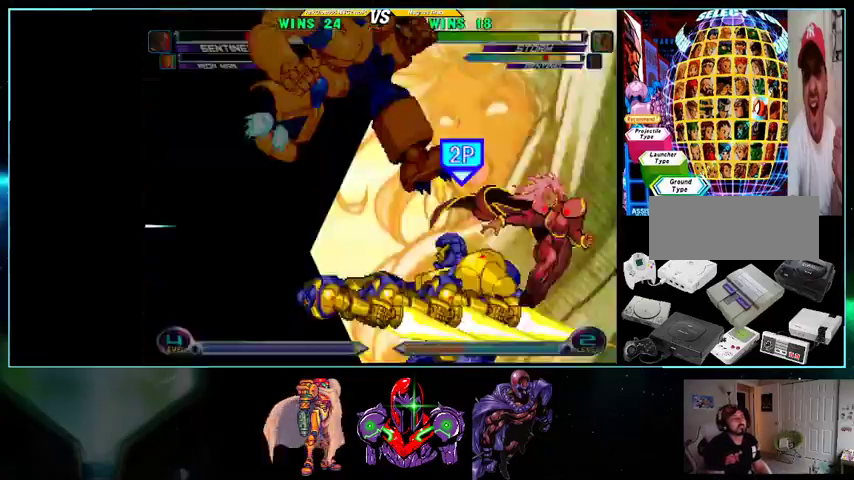
{"dt_ms": 500, "buttons": ["A"], "events": [[33, "L1", "down"], [33, "R1", "up"], [33, "Y", "up"], [100, "R1", "down"], [100, "Y", "down"], [133, "A", "down"], [133, "B", "down"], [133, "L1", "up"], [133, "R1", "up"], [133, "Y", "up"], [200, "X", "down"], [233, "A", "up"], [233, "B", "up"], [233, "L1", "down"], [233, "R1", "down"], [233, "X", "up"], [267, "R1", "up"], [300, "R1", "down"], [333, "A", "down"], [333, "L1", "up"], [333, "R1", "up"], [400, "A", "up"], [400, "L1", "down"], [433, "DPAD_RIGHT", "up"], [500, "A", "down"], [500, "L1", "up"]]}
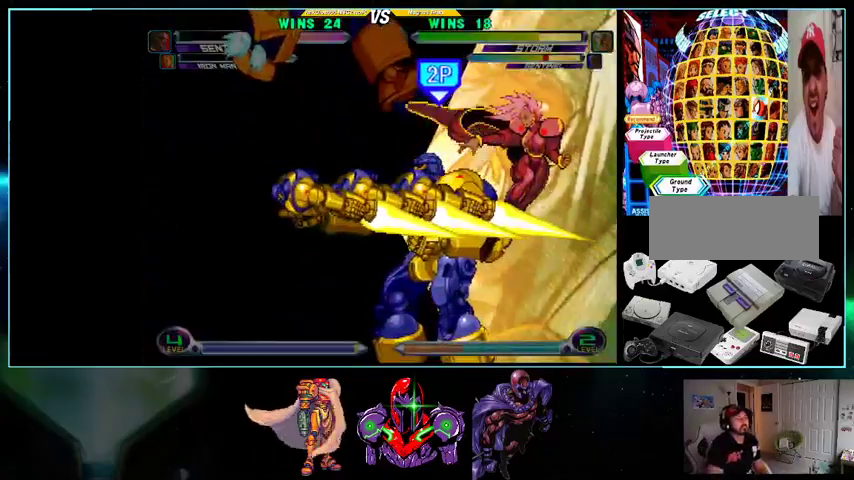
{"dt_ms": 500, "buttons": [], "events": [[33, "B", "down"], [100, "A", "up"], [100, "B", "up"], [100, "L1", "down"], [100, "R1", "down"], [200, "A", "down"], [200, "B", "down"], [200, "L1", "up"], [200, "R1", "up"], [233, "A", "up"], [233, "B", "up"], [233, "L1", "down"], [233, "R1", "down"], [233, "Y", "down"], [267, "R1", "up"], [267, "Y", "up"], [300, "B", "down"], [300, "L1", "up"], [300, "R1", "down"], [300, "Y", "down"], [333, "B", "up"], [333, "R1", "up"], [333, "Y", "up"], [367, "A", "down"], [400, "A", "up"], [400, "L1", "down"], [400, "R1", "down"], [500, "L1", "up"], [500, "R1", "up"]]}
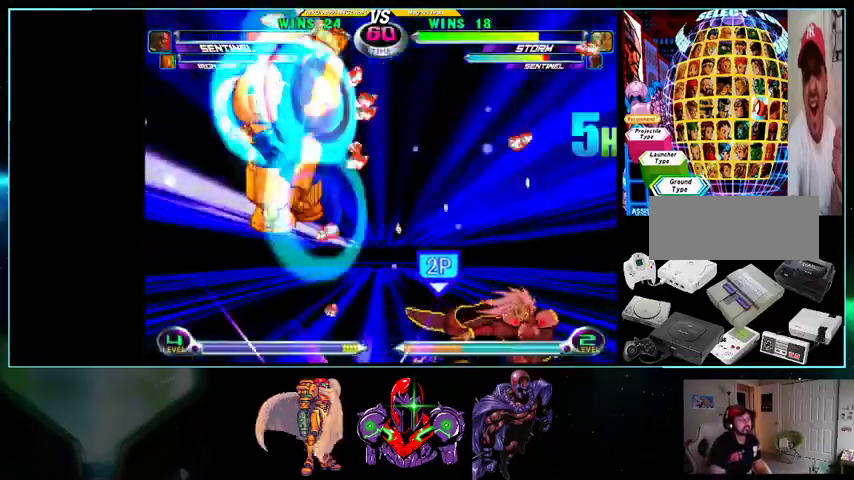
{"dt_ms": 500, "buttons": ["DPAD_RIGHT"], "events": [[267, "DPAD_RIGHT", "down"]]}